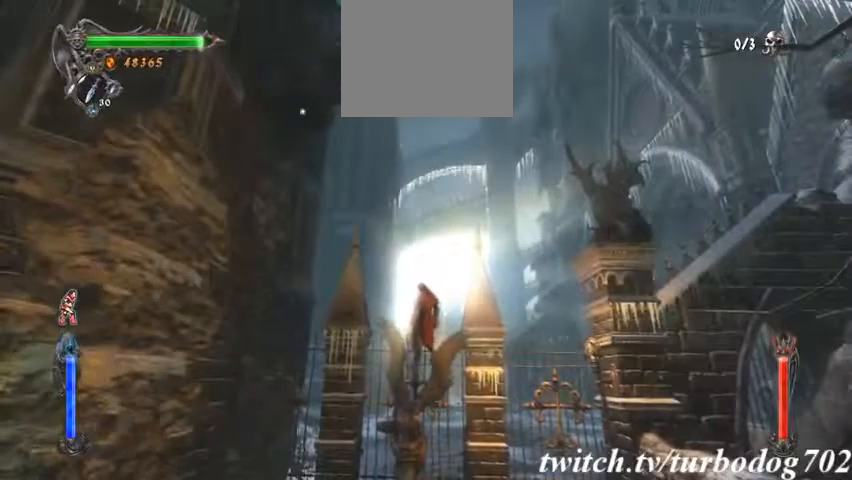
Gameplay with a controller (PlayStation layout); each line is a JSON object with the inputs held at the frame after it. "events" lists button and stick changes between this image and that frame as [ms after this image, input, new state], when the widget could be followed in between. Not read: HOME L1 L3 R1 R3.
{"buttons": ["CROSS"], "events": [[467, "CROSS", "down"]]}
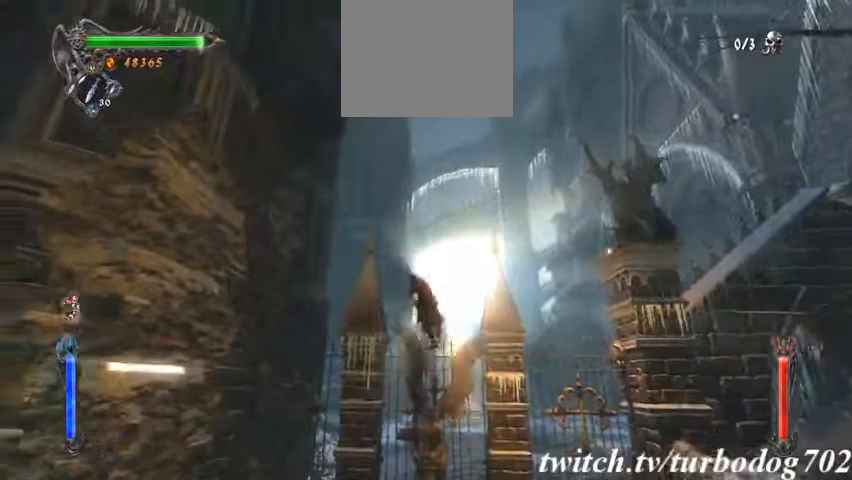
{"buttons": []}
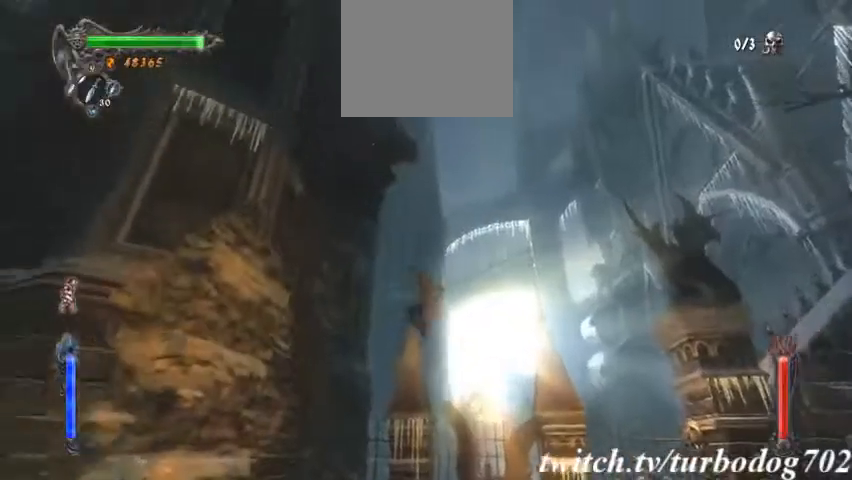
{"buttons": ["CROSS"]}
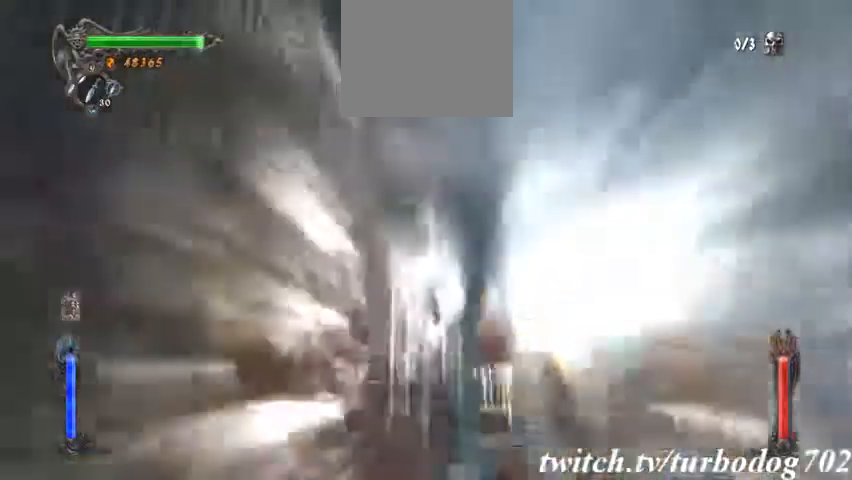
{"buttons": [], "events": [[367, "CROSS", "up"]]}
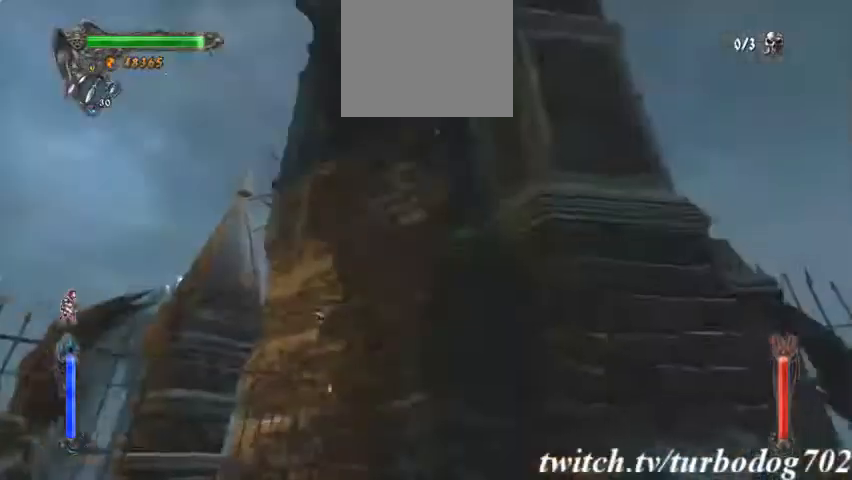
{"buttons": [], "events": []}
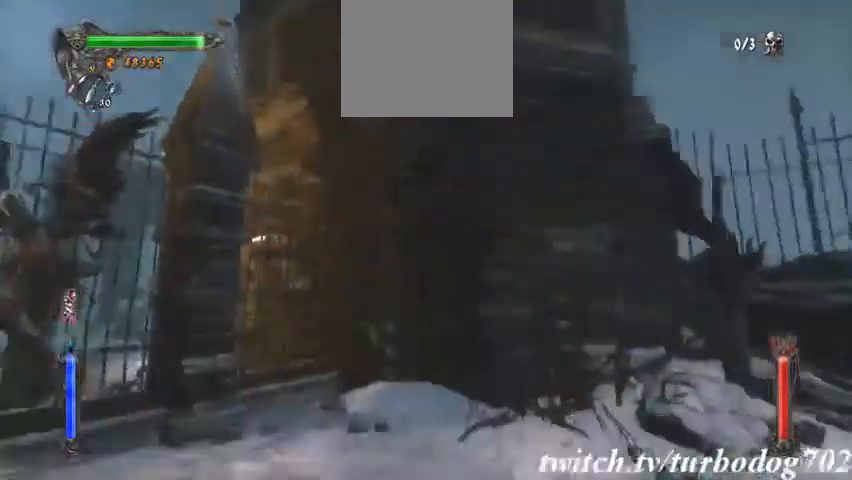
{"buttons": [], "events": []}
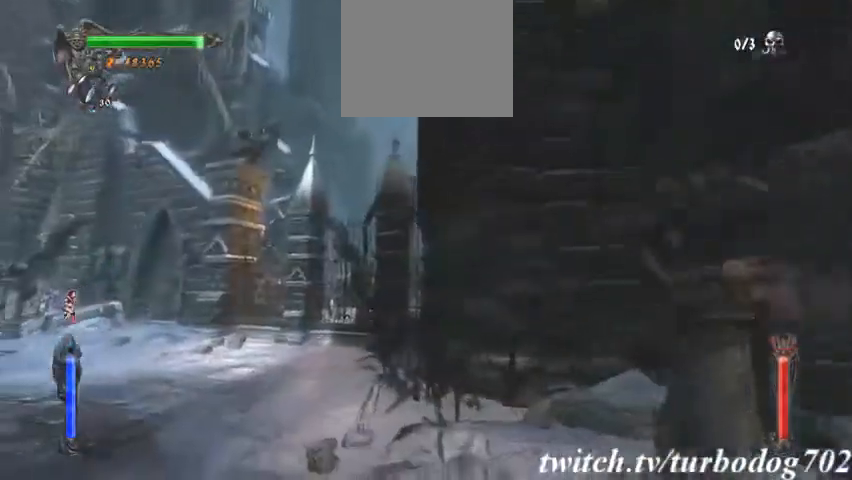
{"buttons": [], "events": []}
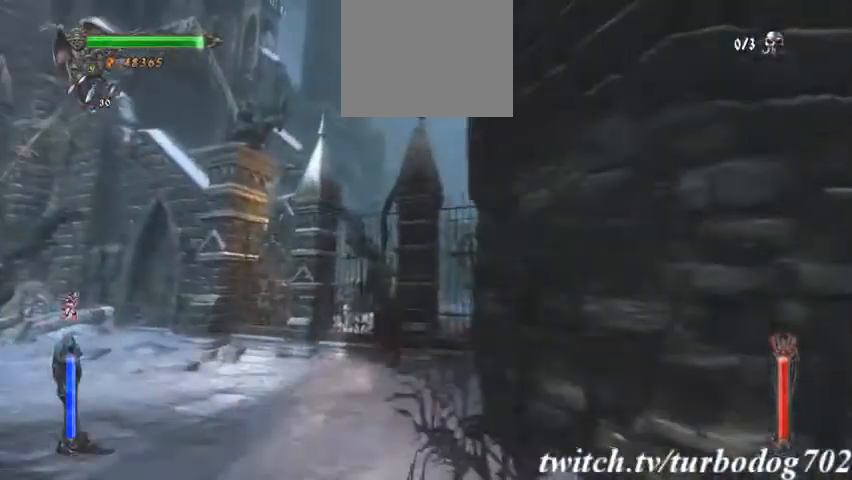
{"buttons": [], "events": []}
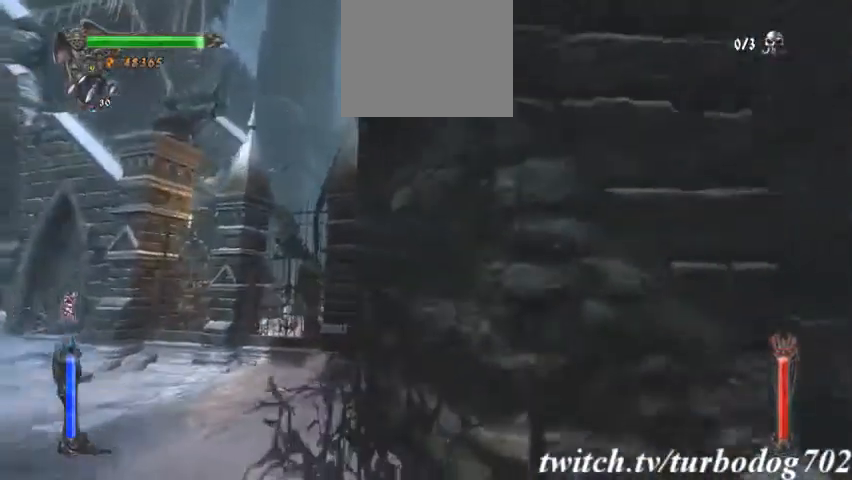
{"buttons": ["CROSS"], "events": [[133, "CROSS", "down"], [400, "CROSS", "up"], [467, "CROSS", "down"]]}
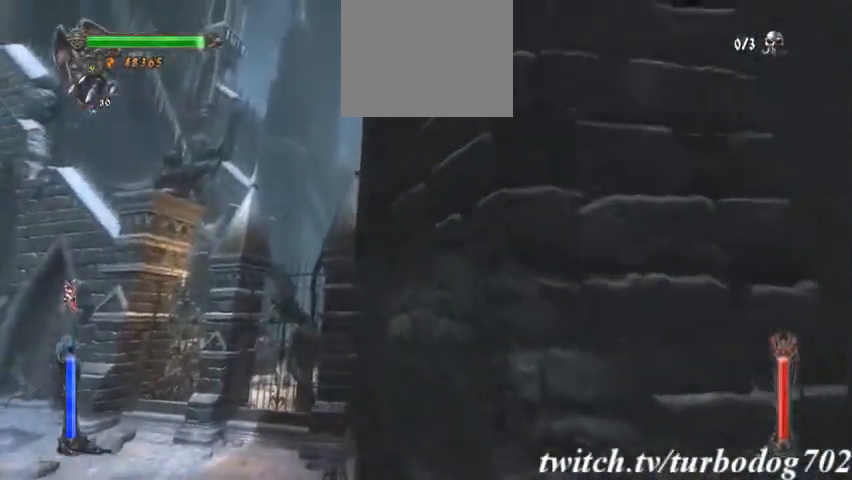
{"buttons": [], "events": [[500, "CROSS", "up"]]}
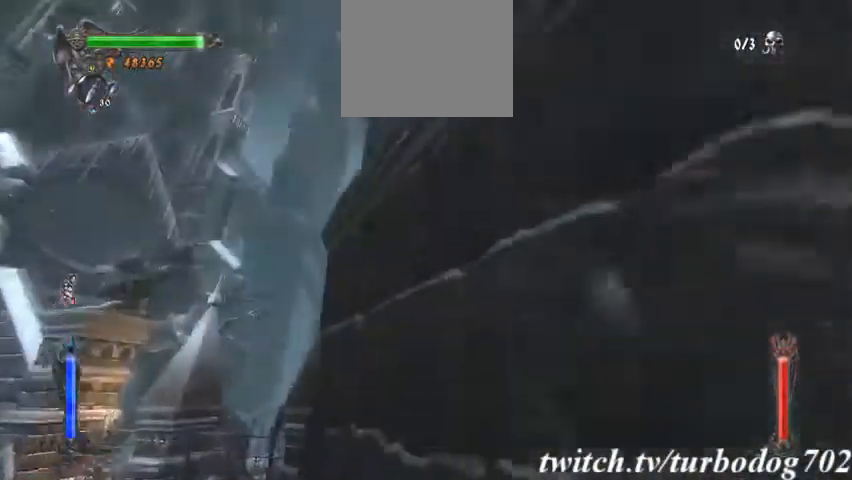
{"buttons": [], "events": []}
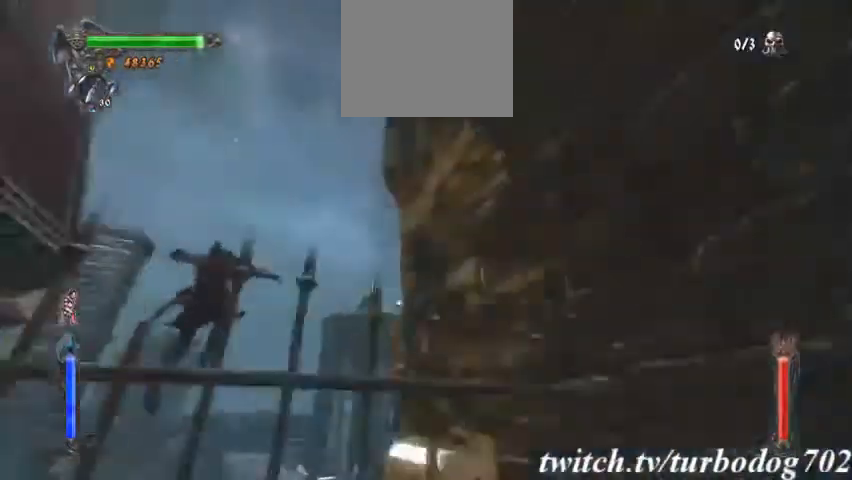
{"buttons": [], "events": []}